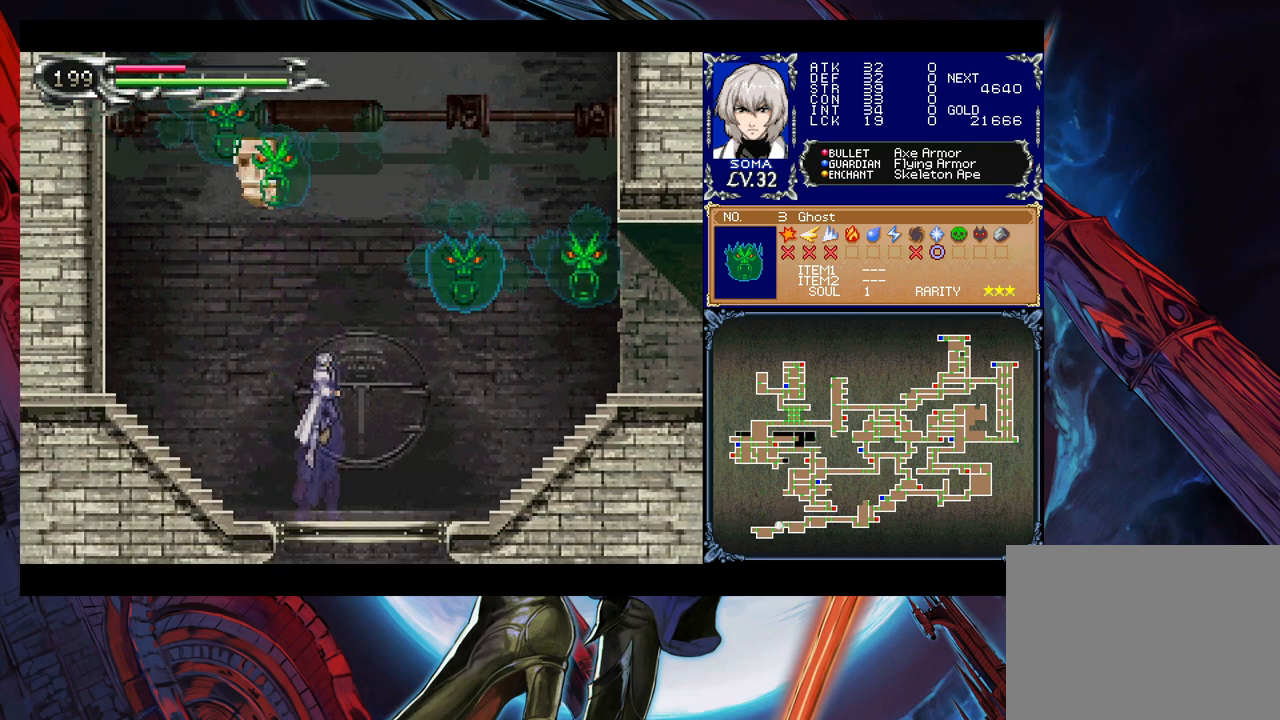
Gameplay with a controller (Xbox layout); each line is a JSON object with the inputs held at the frame after it. "events" lists button and stick changes between this image and that frame as [ms after this image, input, new state], when the widget could be followed in between. Not read: L2 L3 R2 R3 right_stick.
{"buttons": ["B"], "left_stick": "right", "events": [[267, "B", "up"], [283, "left_stick", "left"], [417, "B", "down"], [433, "left_stick", "right"]]}
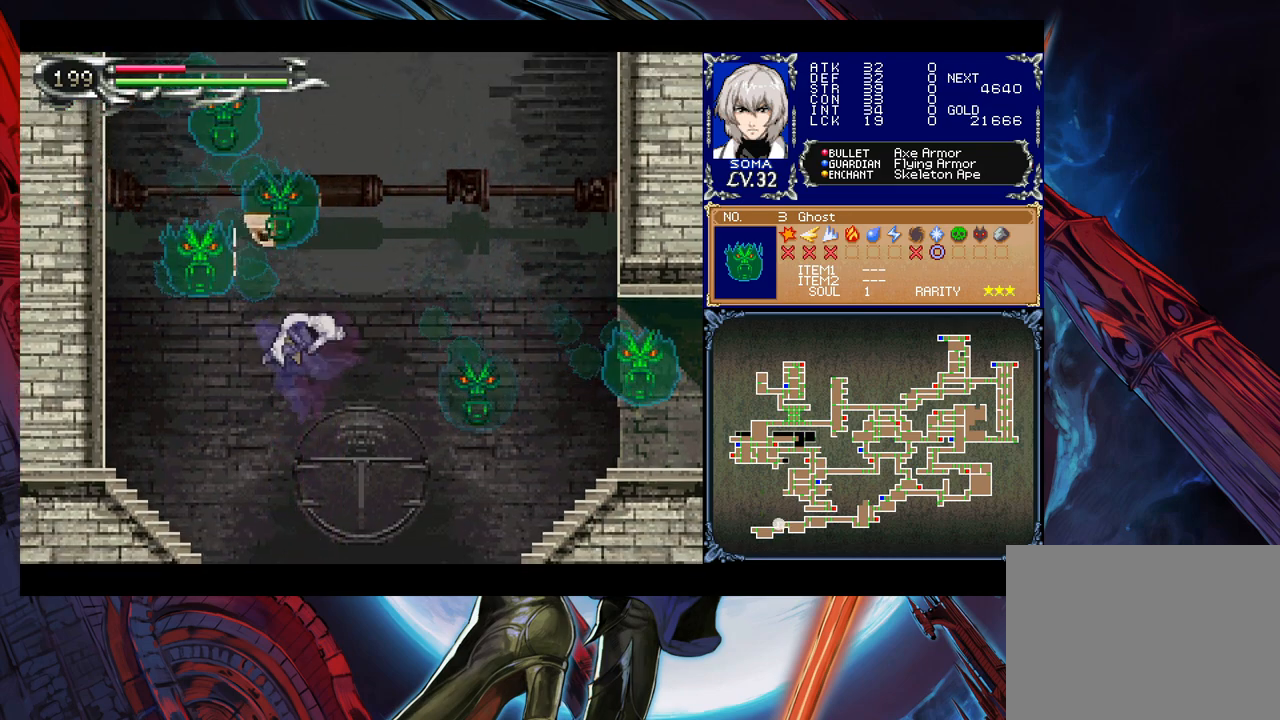
{"buttons": [], "left_stick": "left", "events": [[183, "B", "up"], [383, "left_stick", "left"]]}
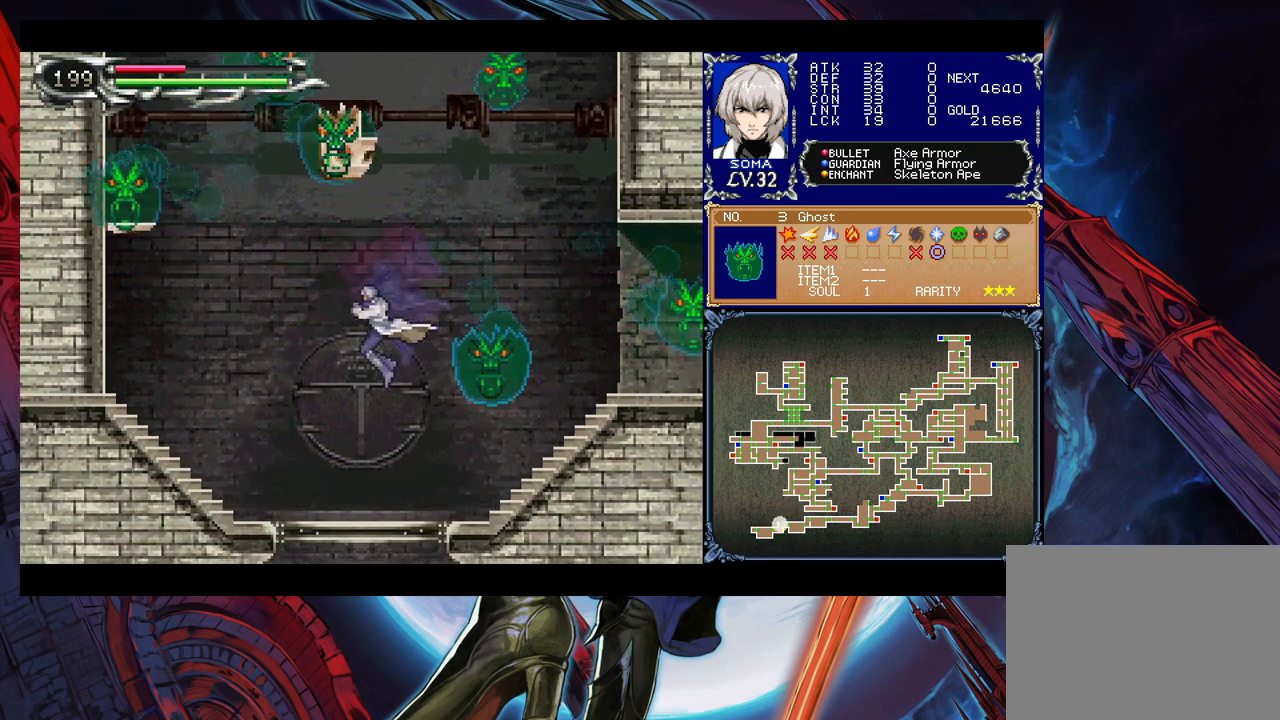
{"buttons": ["B"], "left_stick": "left", "events": [[333, "B", "down"]]}
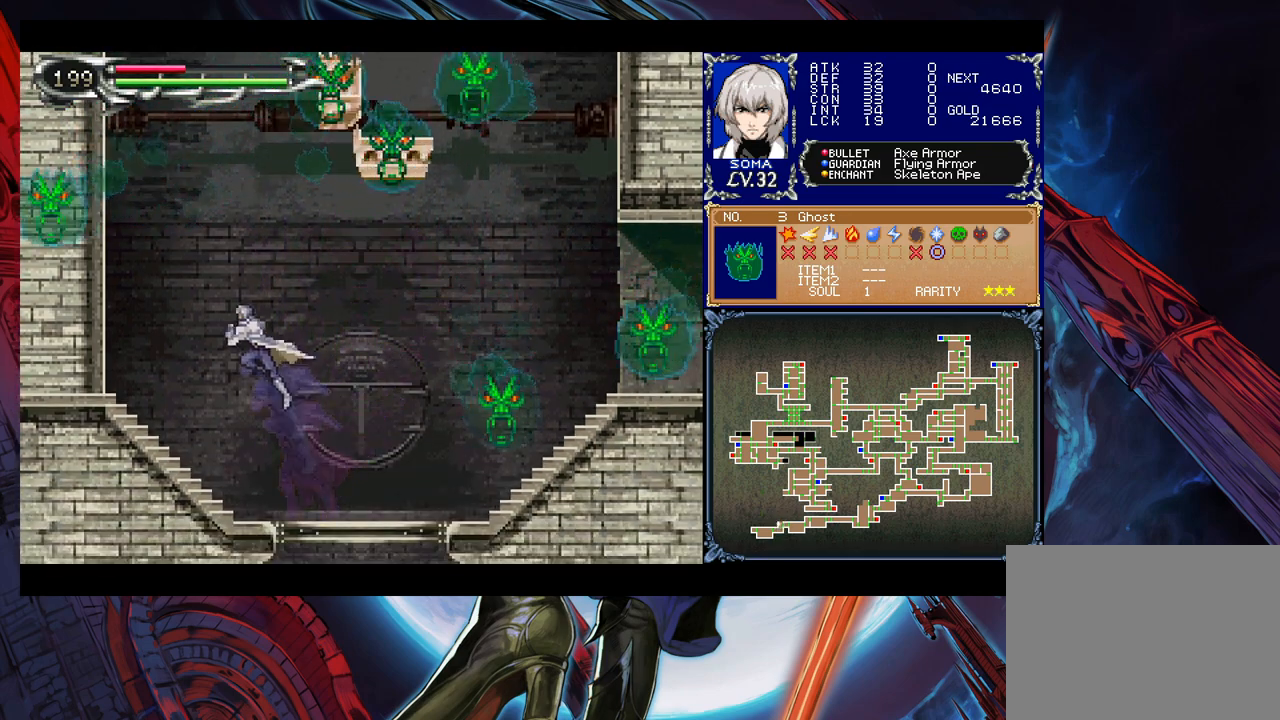
{"buttons": [], "left_stick": "center", "events": [[317, "B", "up"], [483, "left_stick", "center"]]}
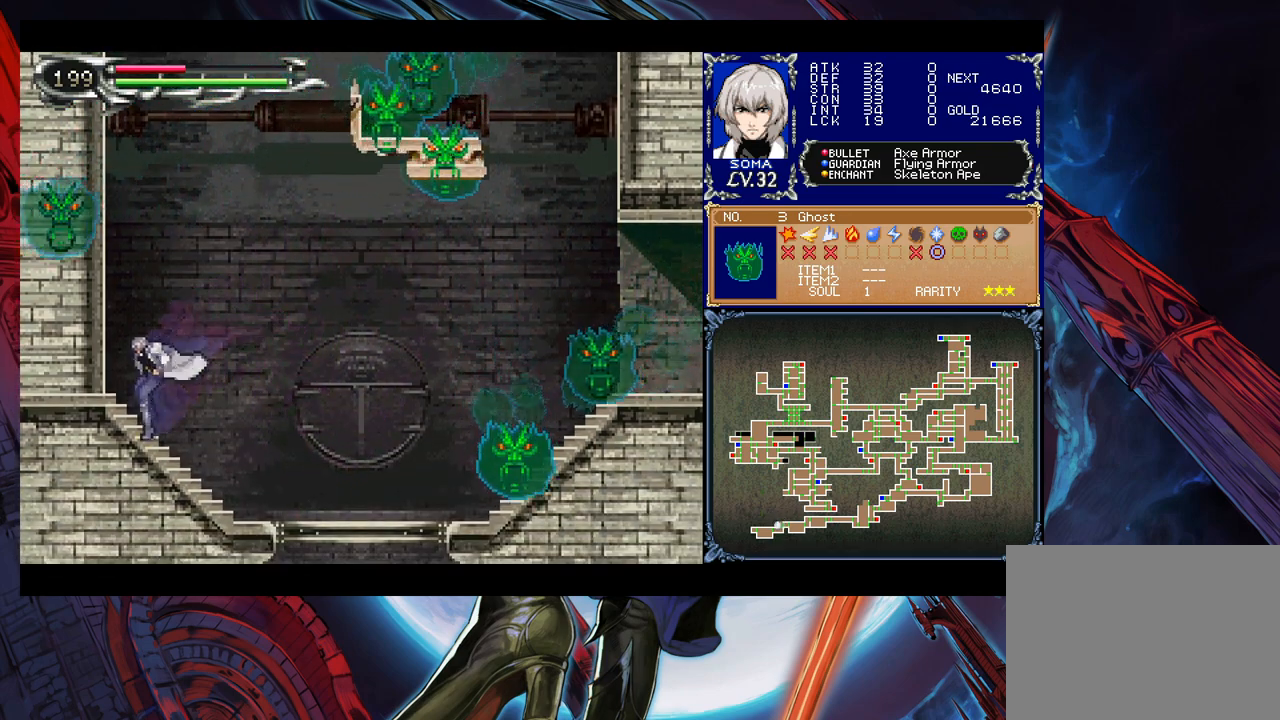
{"buttons": [], "left_stick": "right", "events": [[17, "B", "down"], [33, "left_stick", "right"], [283, "B", "up"]]}
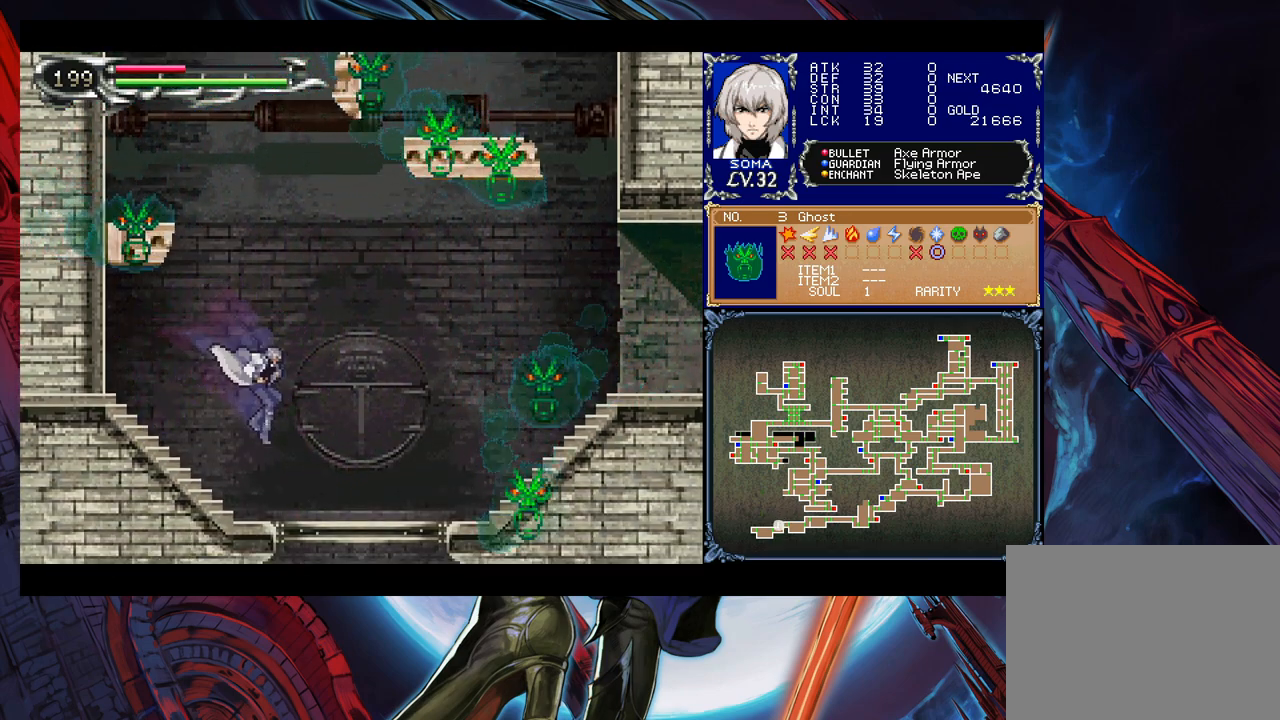
{"buttons": ["B"], "left_stick": "center", "events": [[17, "left_stick", "center"], [183, "B", "down"], [317, "A", "down"], [483, "A", "up"]]}
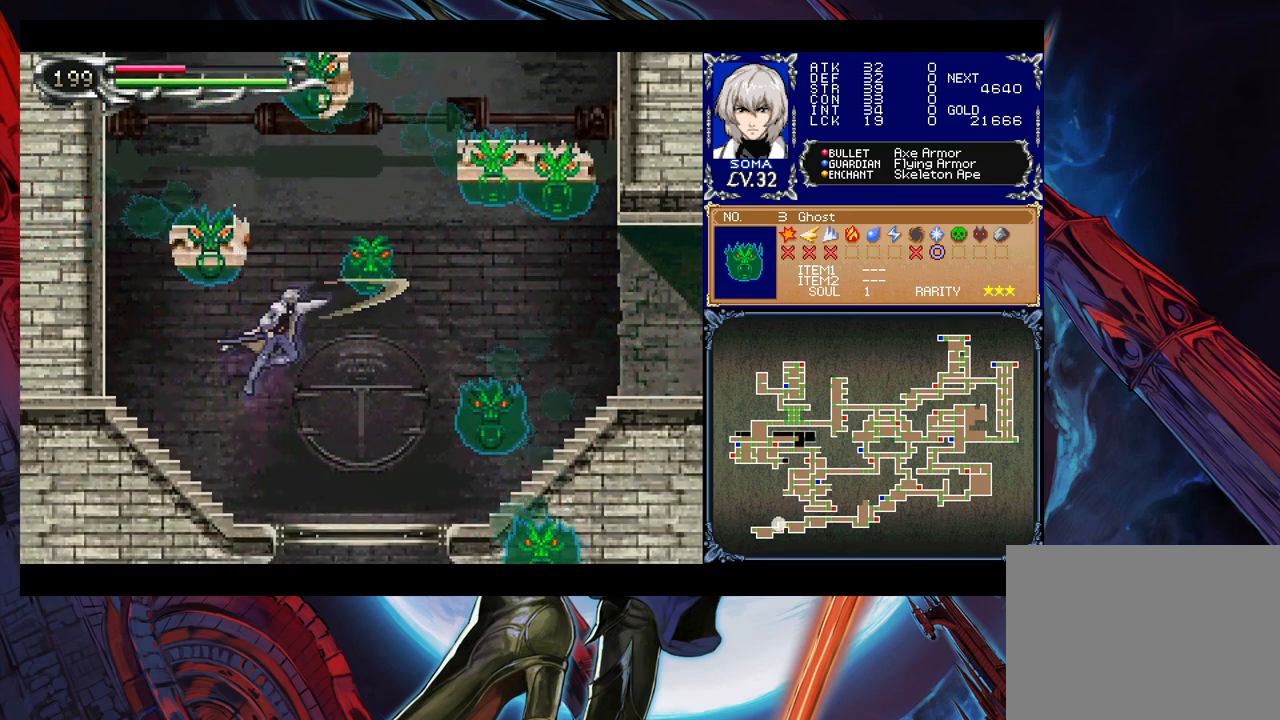
{"buttons": ["B"], "left_stick": "center", "events": [[217, "B", "up"], [483, "B", "down"]]}
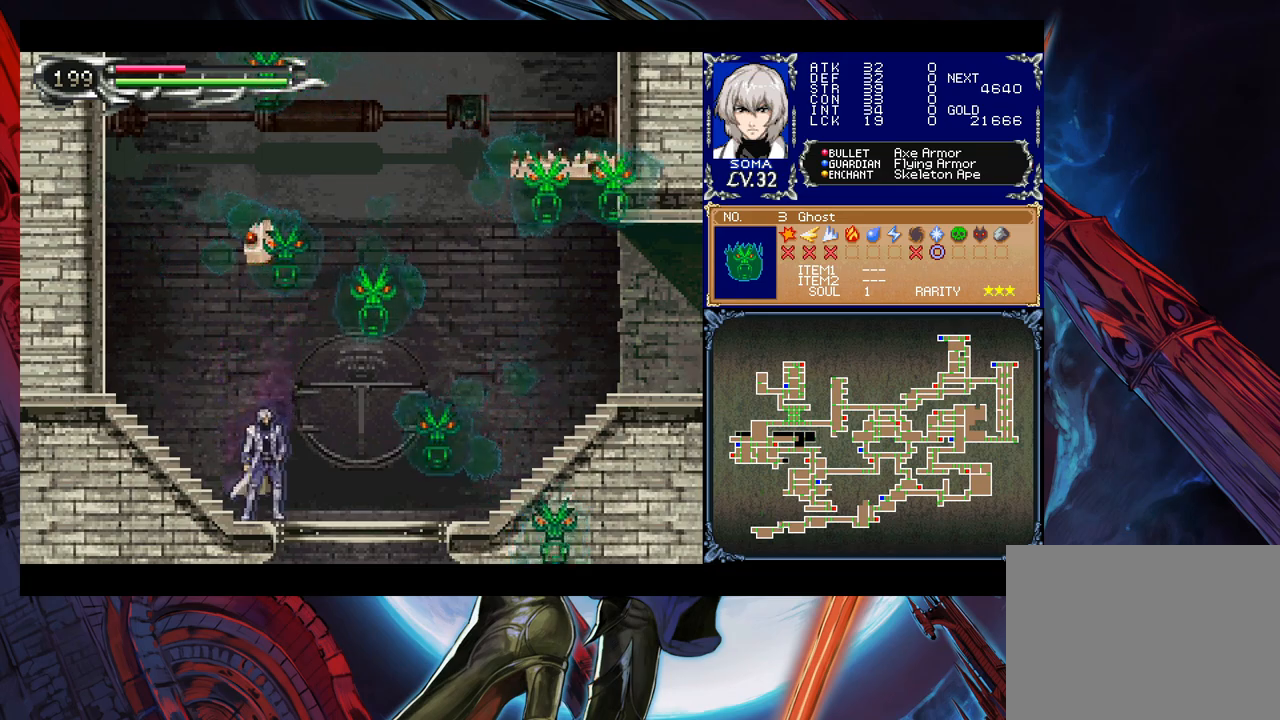
{"buttons": [], "left_stick": "center", "events": [[83, "A", "down"], [233, "A", "up"], [383, "B", "up"]]}
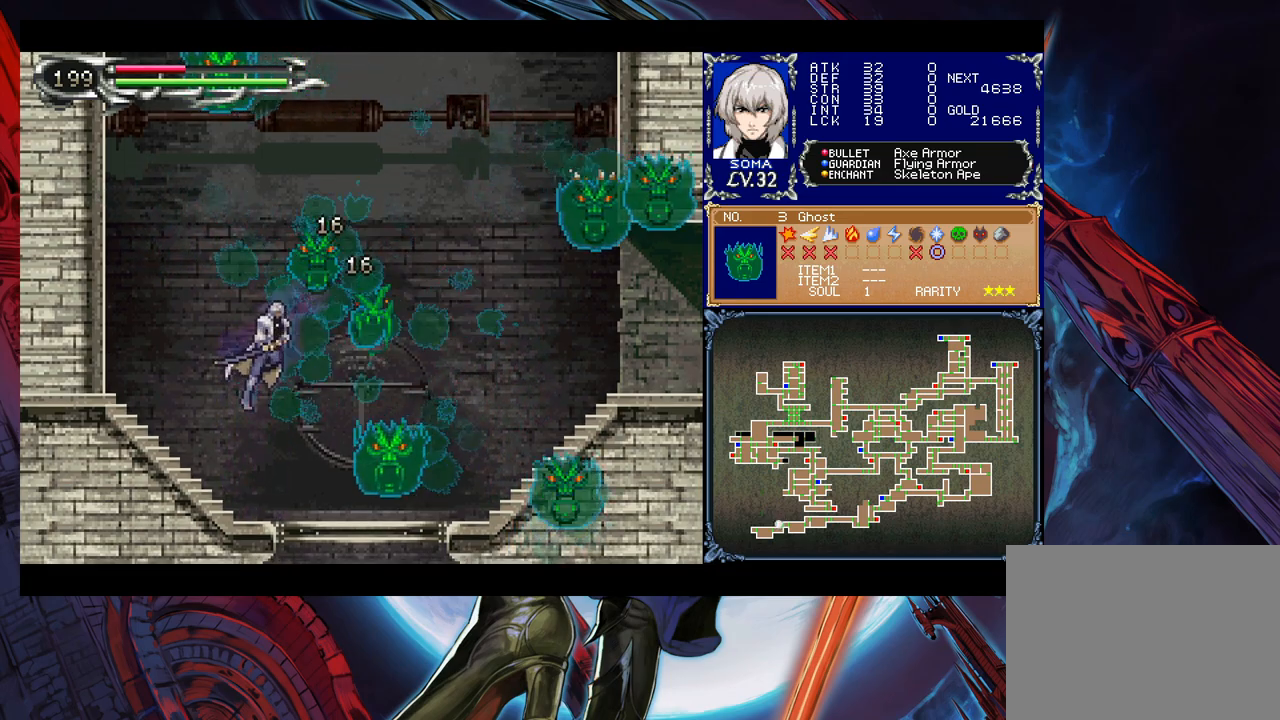
{"buttons": ["B"], "left_stick": "left", "events": [[267, "B", "down"], [267, "left_stick", "right"], [333, "left_stick", "center"], [433, "left_stick", "left"]]}
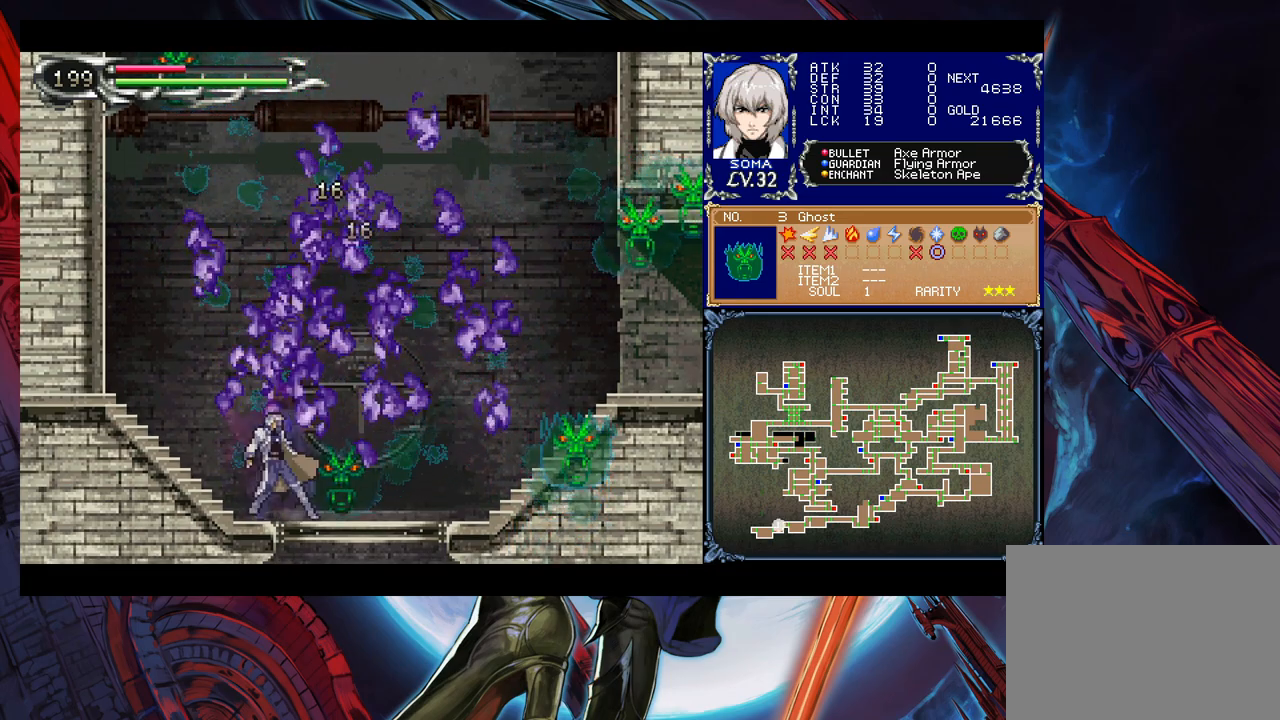
{"buttons": ["B"], "left_stick": "center", "events": [[83, "left_stick", "center"], [317, "B", "up"], [383, "B", "down"]]}
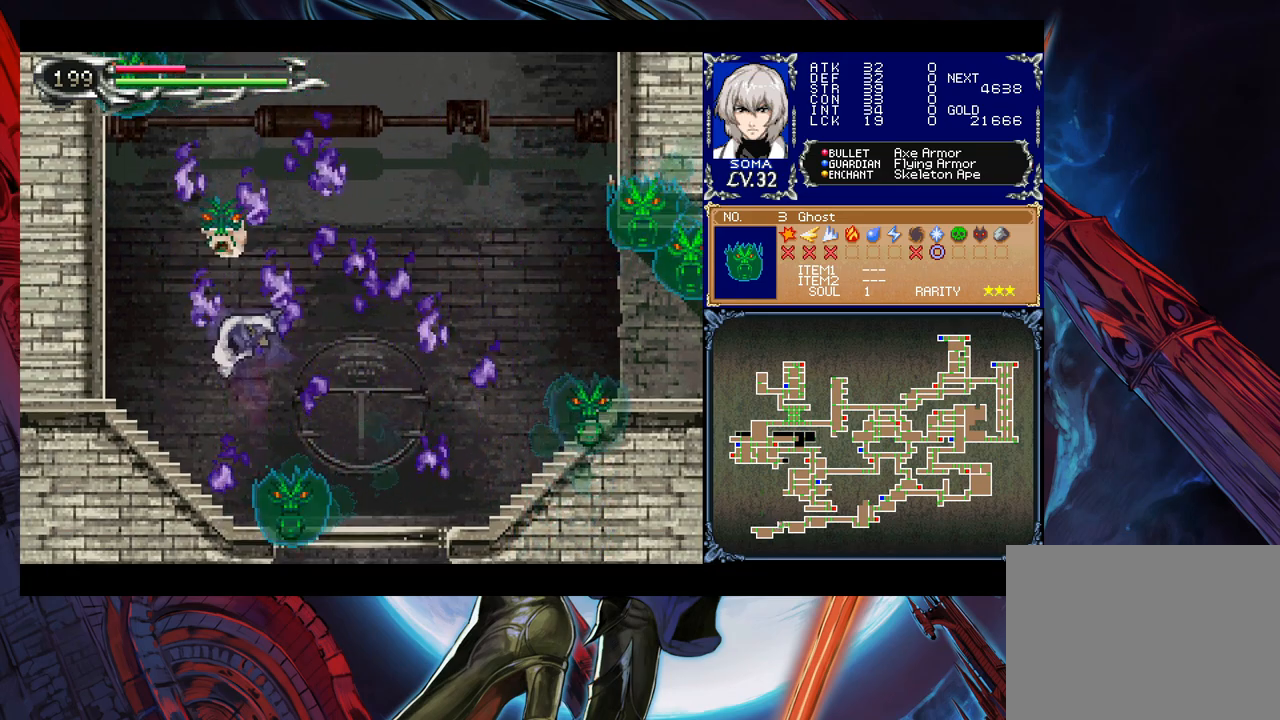
{"buttons": ["B"], "left_stick": "right", "events": [[17, "left_stick", "left"], [83, "B", "up"], [283, "left_stick", "center"], [333, "left_stick", "right"], [383, "B", "down"]]}
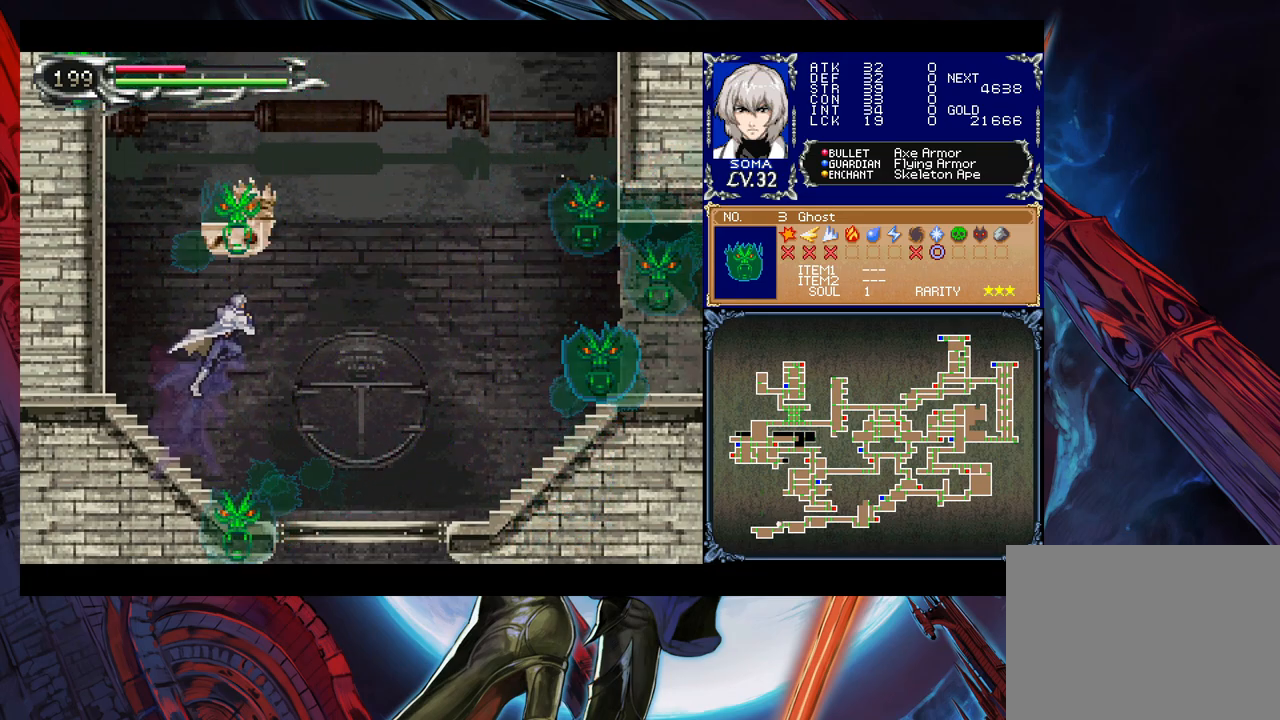
{"buttons": [], "left_stick": "center", "events": [[17, "B", "up"], [333, "left_stick", "left"], [483, "left_stick", "center"]]}
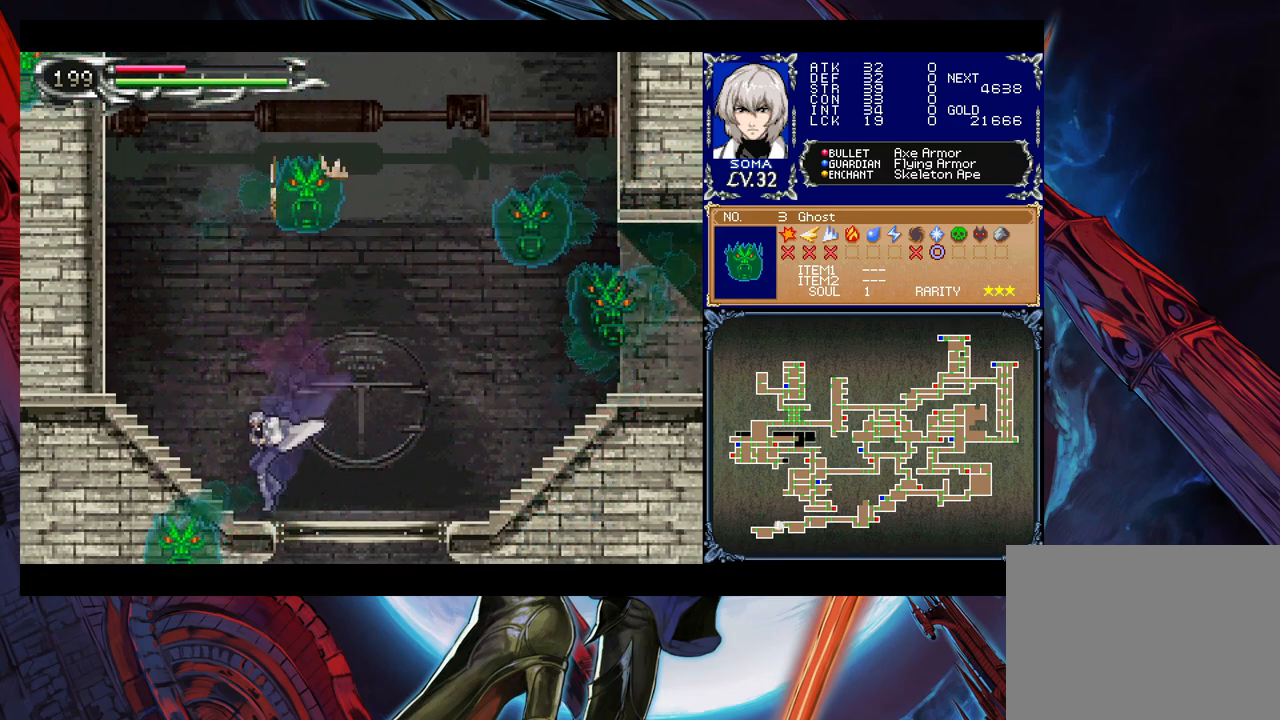
{"buttons": ["B"], "left_stick": "center", "events": [[83, "B", "down"], [267, "left_stick", "right"], [383, "left_stick", "center"]]}
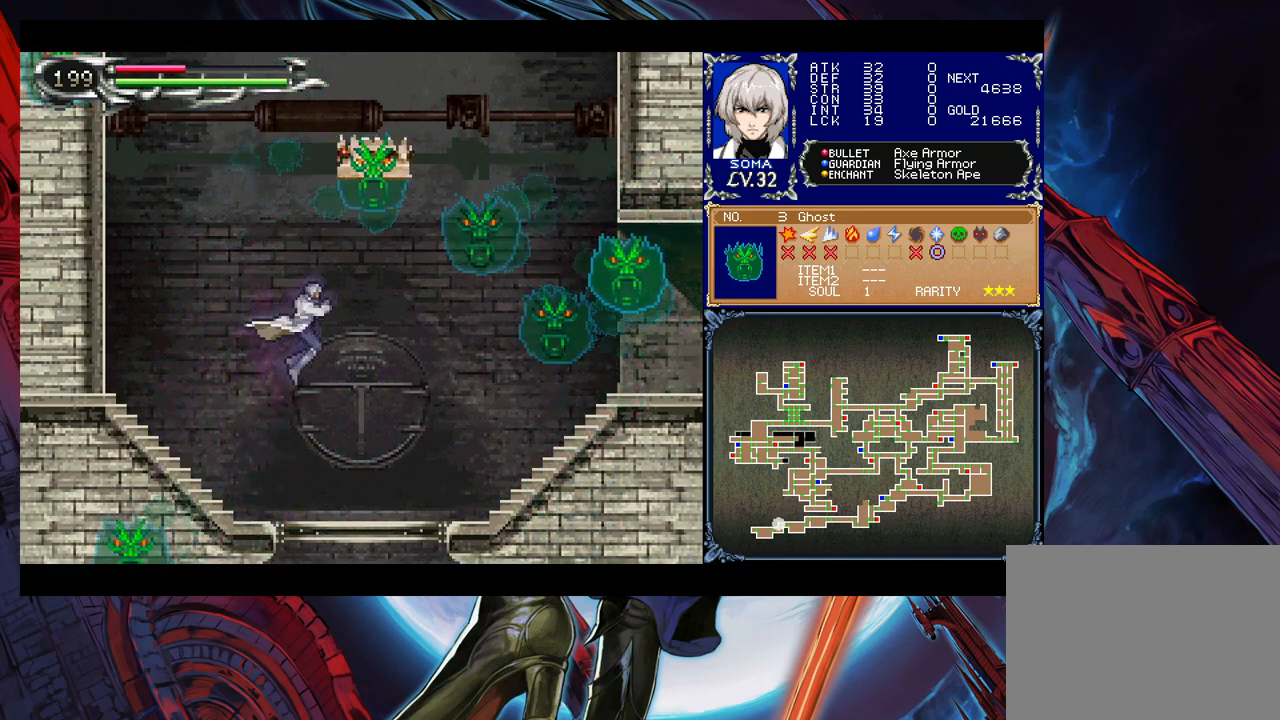
{"buttons": [], "left_stick": "center", "events": [[83, "B", "up"]]}
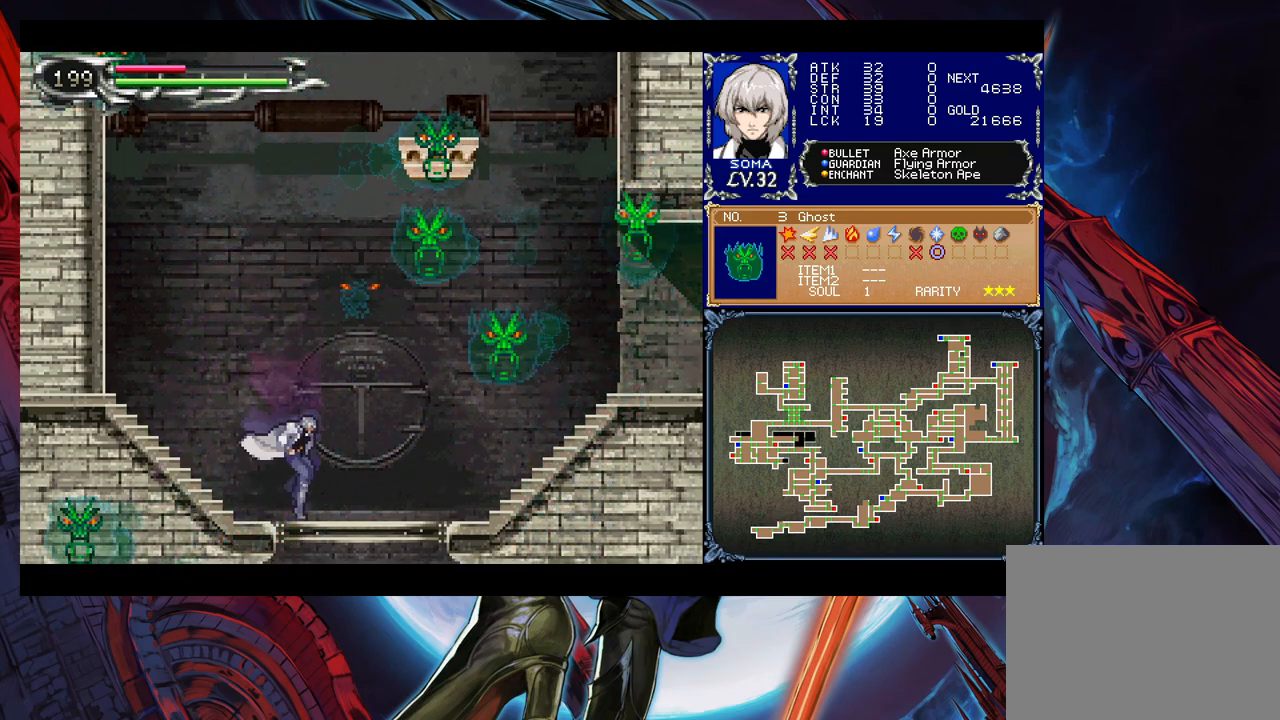
{"buttons": ["B"], "left_stick": "center", "events": [[17, "B", "down"], [383, "B", "up"], [433, "B", "down"]]}
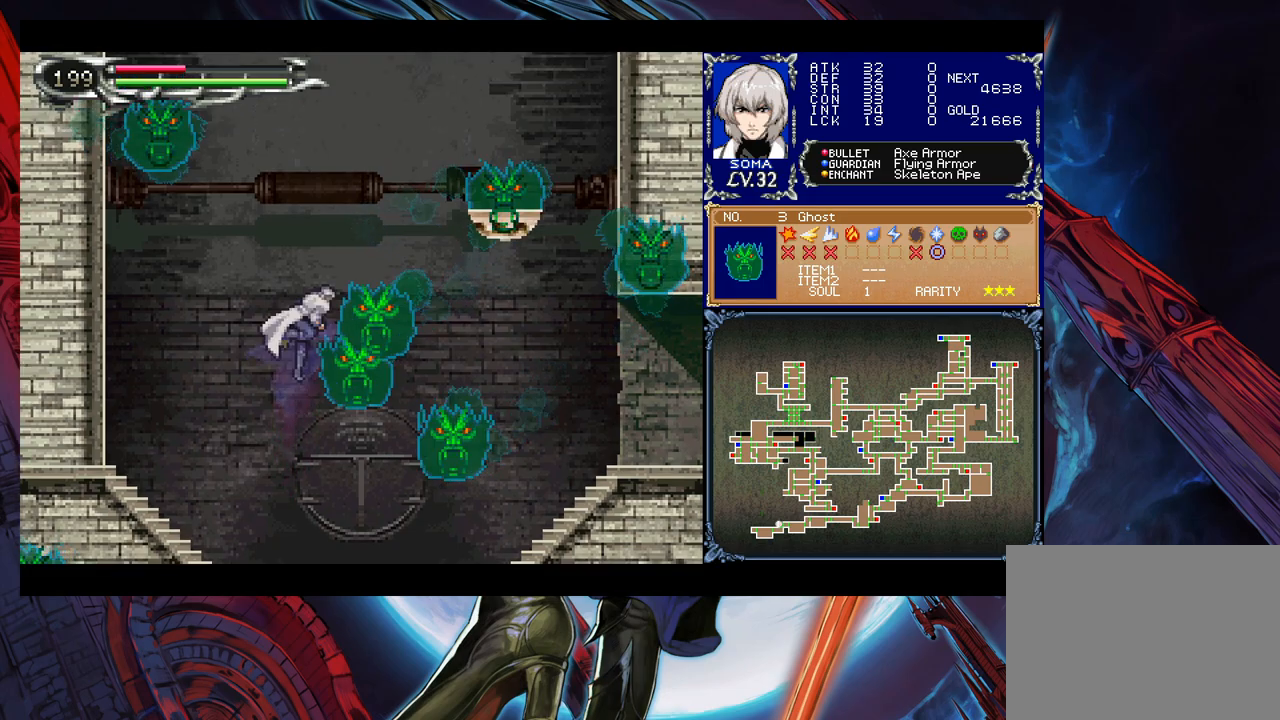
{"buttons": ["B"], "left_stick": "down-right", "events": [[217, "left_stick", "down-right"], [283, "B", "up"], [333, "B", "down"]]}
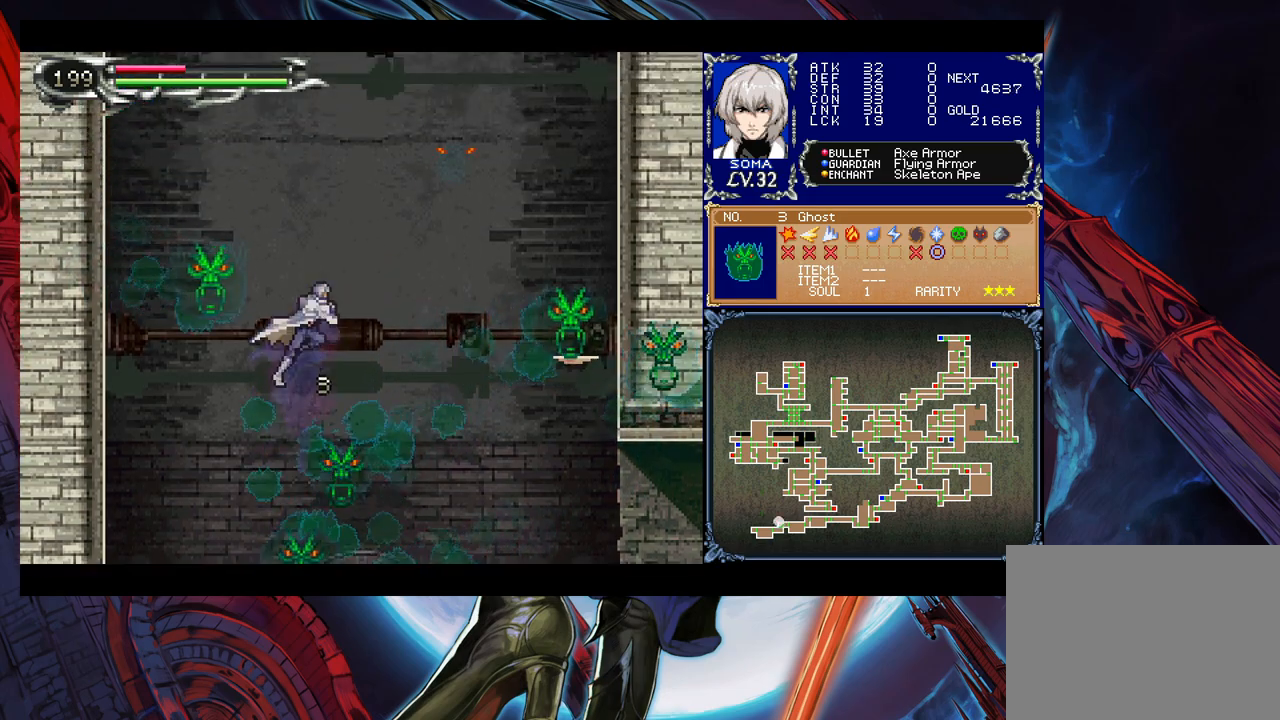
{"buttons": [], "left_stick": "down-right", "events": [[83, "B", "up"], [133, "B", "down"], [467, "B", "up"]]}
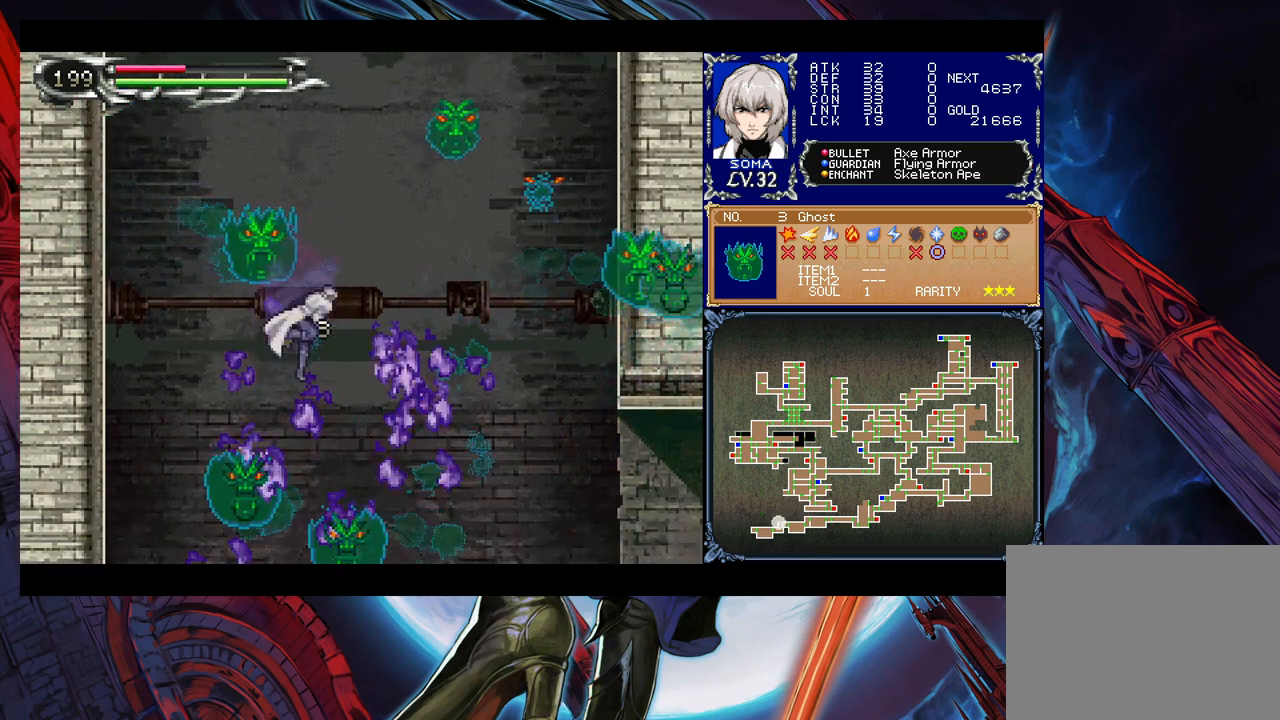
{"buttons": [], "left_stick": "right", "events": [[83, "B", "down"], [183, "B", "up"], [233, "left_stick", "center"], [483, "left_stick", "right"]]}
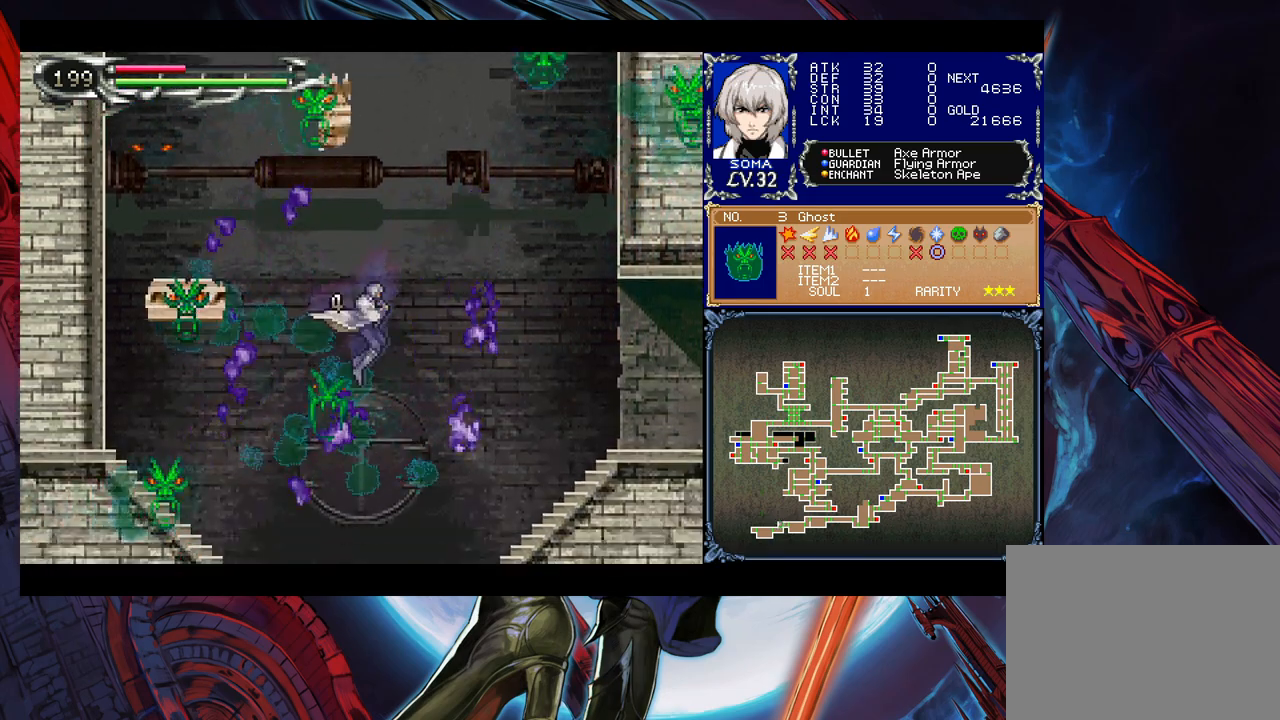
{"buttons": [], "left_stick": "left", "events": [[67, "B", "down"], [183, "B", "up"], [467, "left_stick", "left"]]}
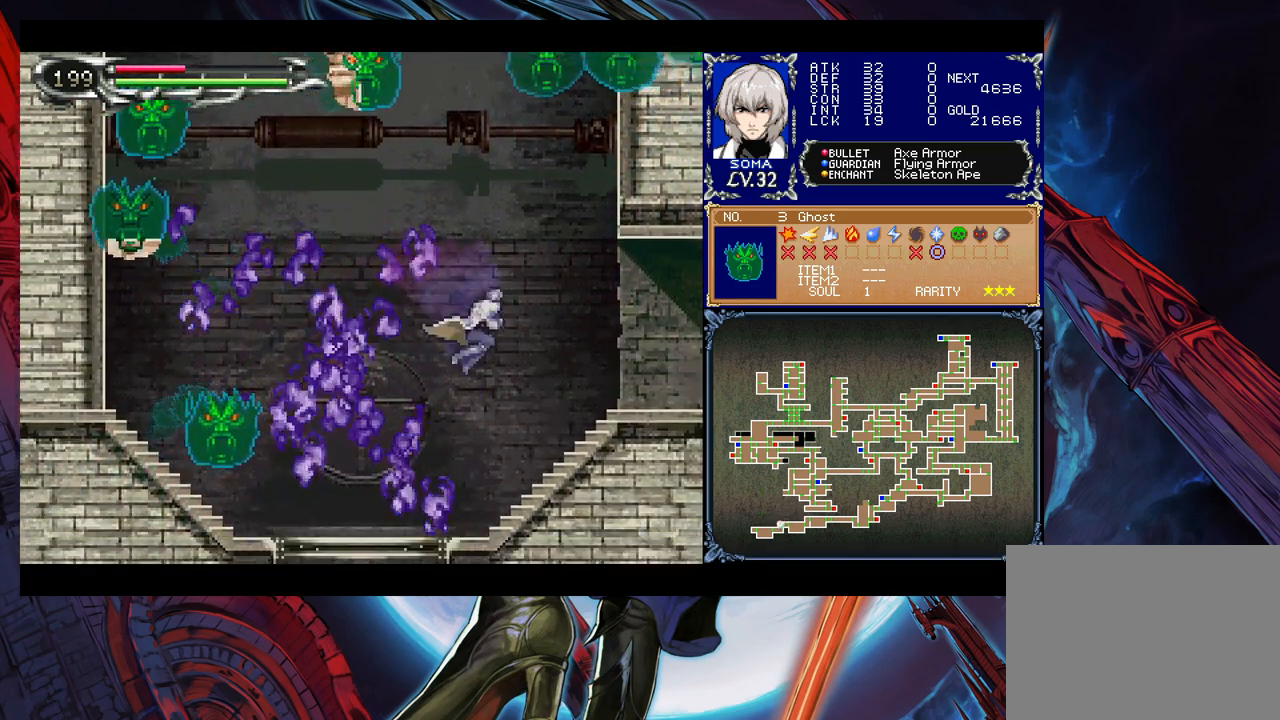
{"buttons": ["B"], "left_stick": "center", "events": [[83, "left_stick", "center"], [233, "left_stick", "left"], [267, "B", "down"], [367, "left_stick", "center"]]}
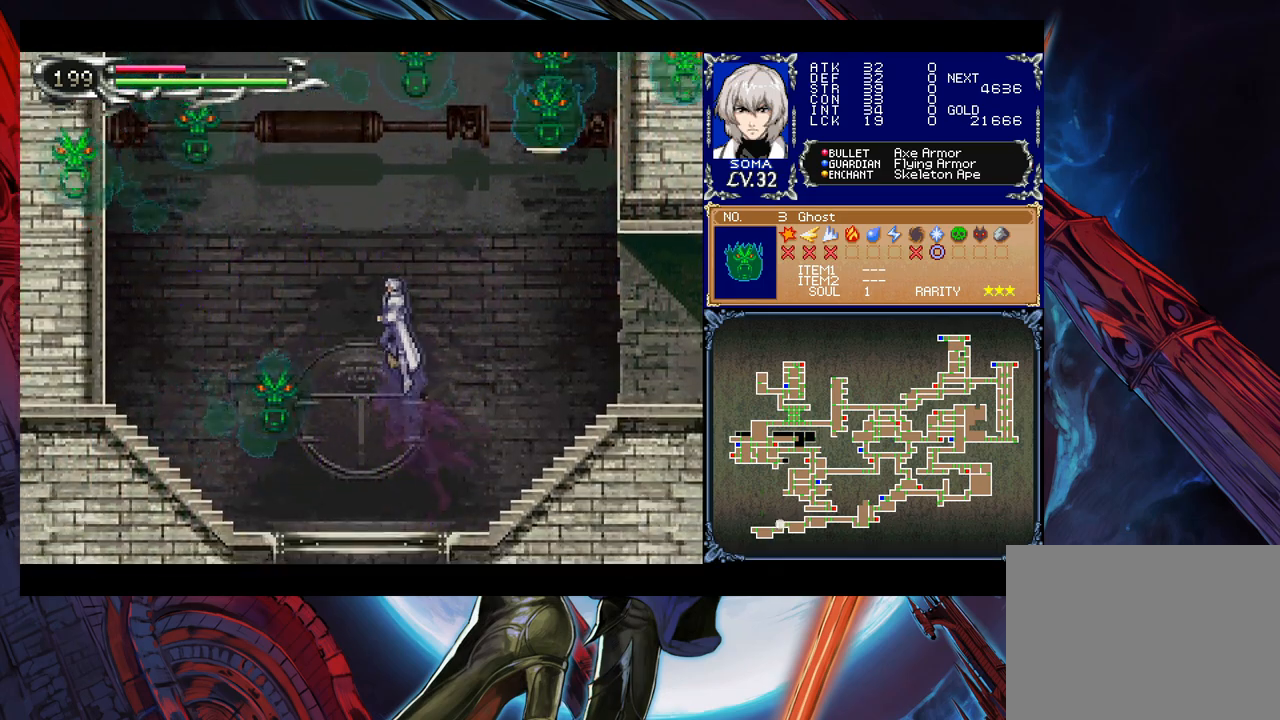
{"buttons": ["A", "B"], "left_stick": "right", "events": [[167, "B", "up"], [217, "B", "down"], [233, "left_stick", "right"], [467, "A", "down"]]}
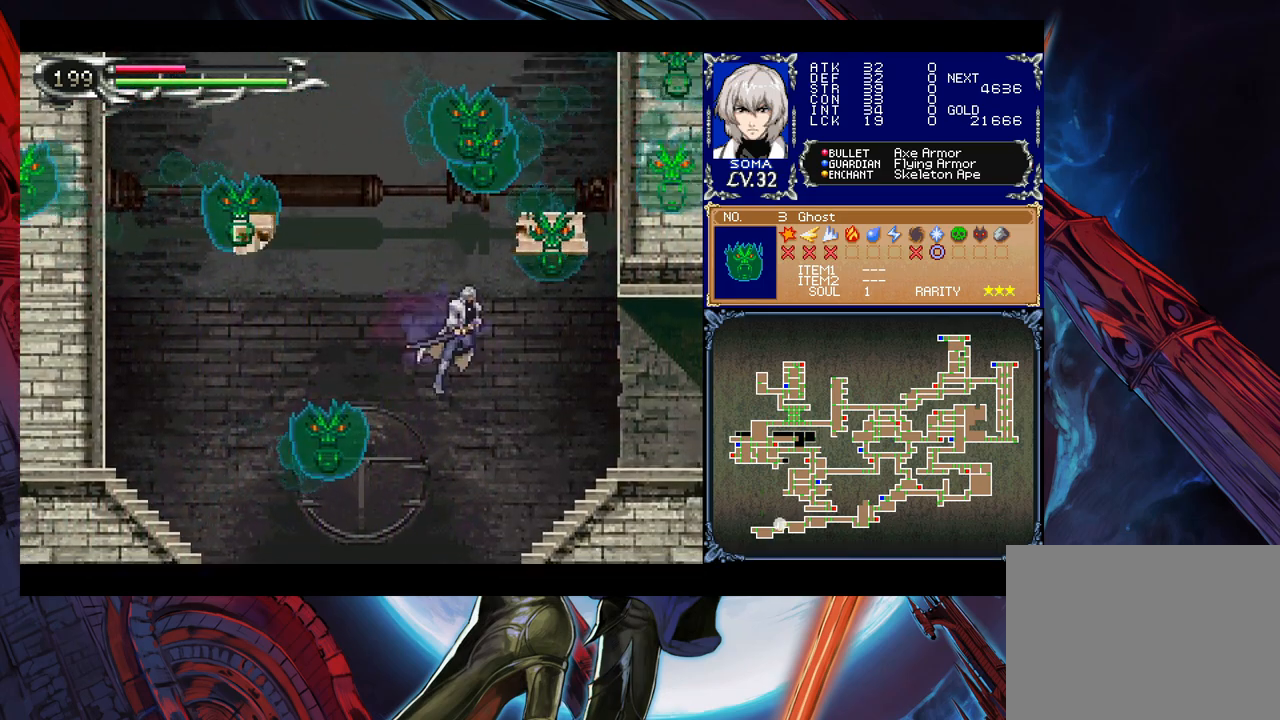
{"buttons": ["B"], "left_stick": "center", "events": [[83, "A", "up"], [167, "B", "up"], [283, "left_stick", "center"], [467, "B", "down"]]}
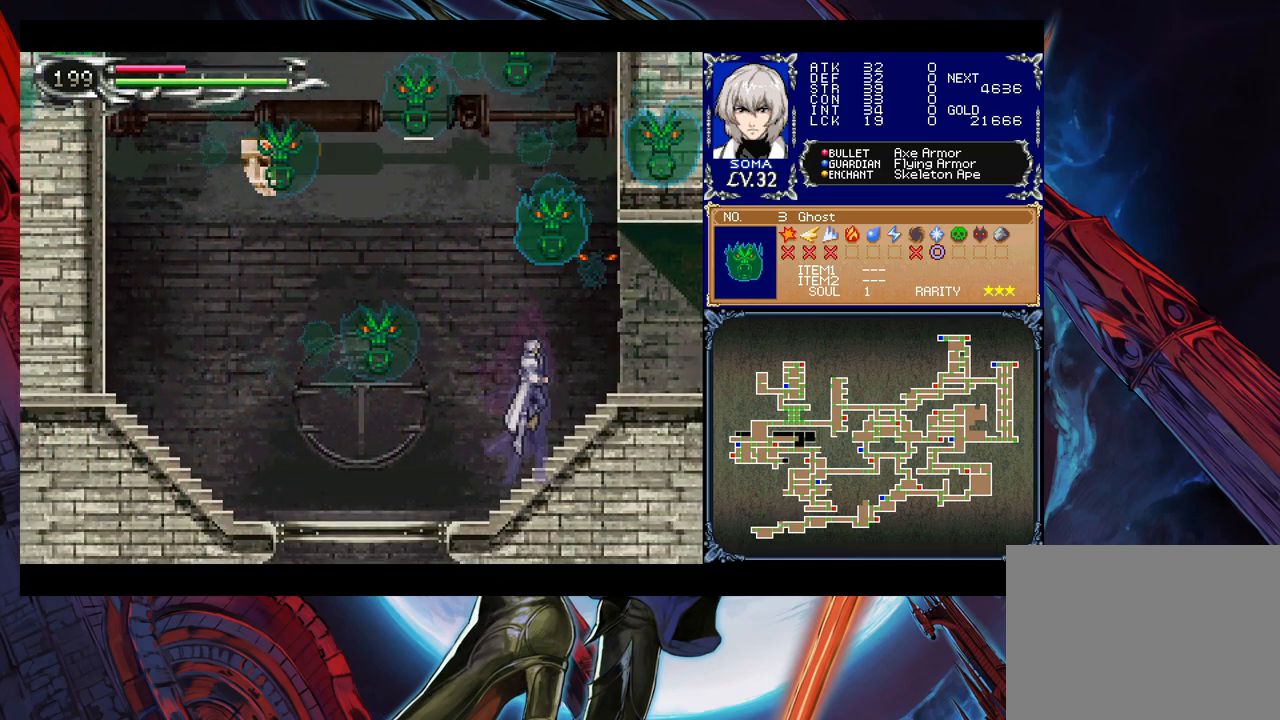
{"buttons": [], "left_stick": "center", "events": [[67, "A", "down"], [283, "A", "up"], [433, "B", "up"]]}
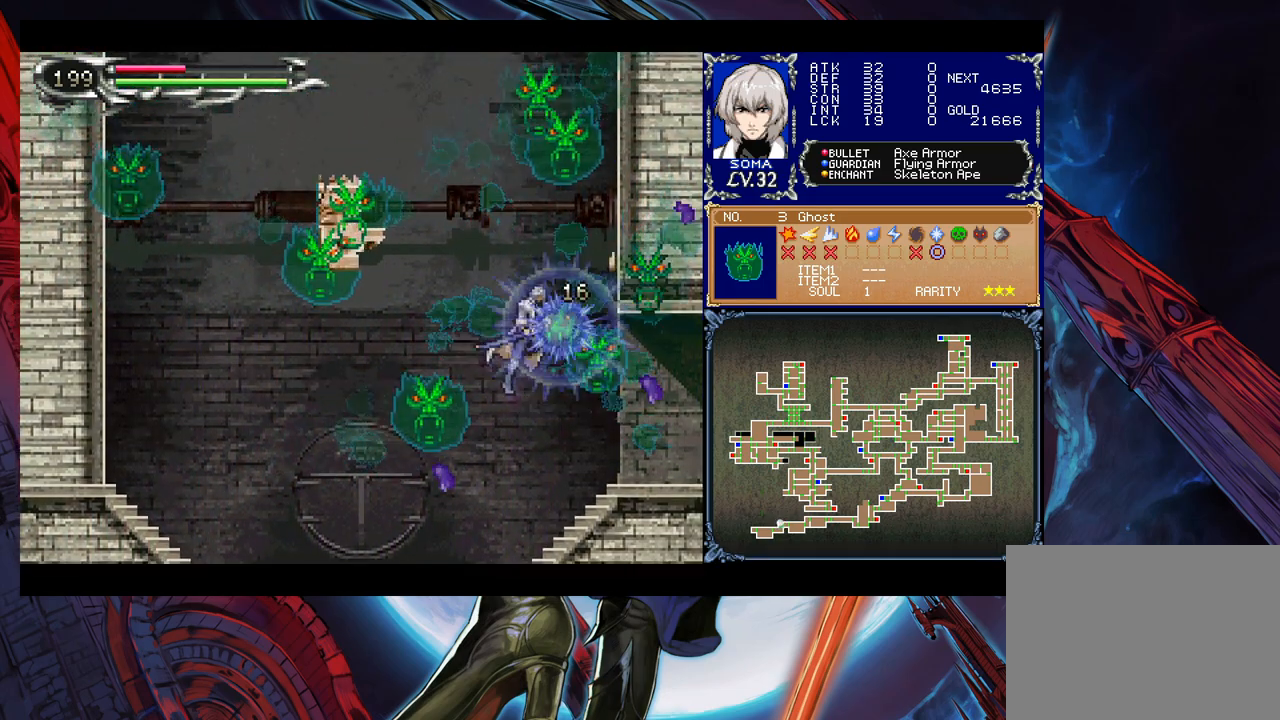
{"buttons": ["B"], "left_stick": "center", "events": [[267, "left_stick", "right"], [383, "left_stick", "center"], [483, "B", "down"]]}
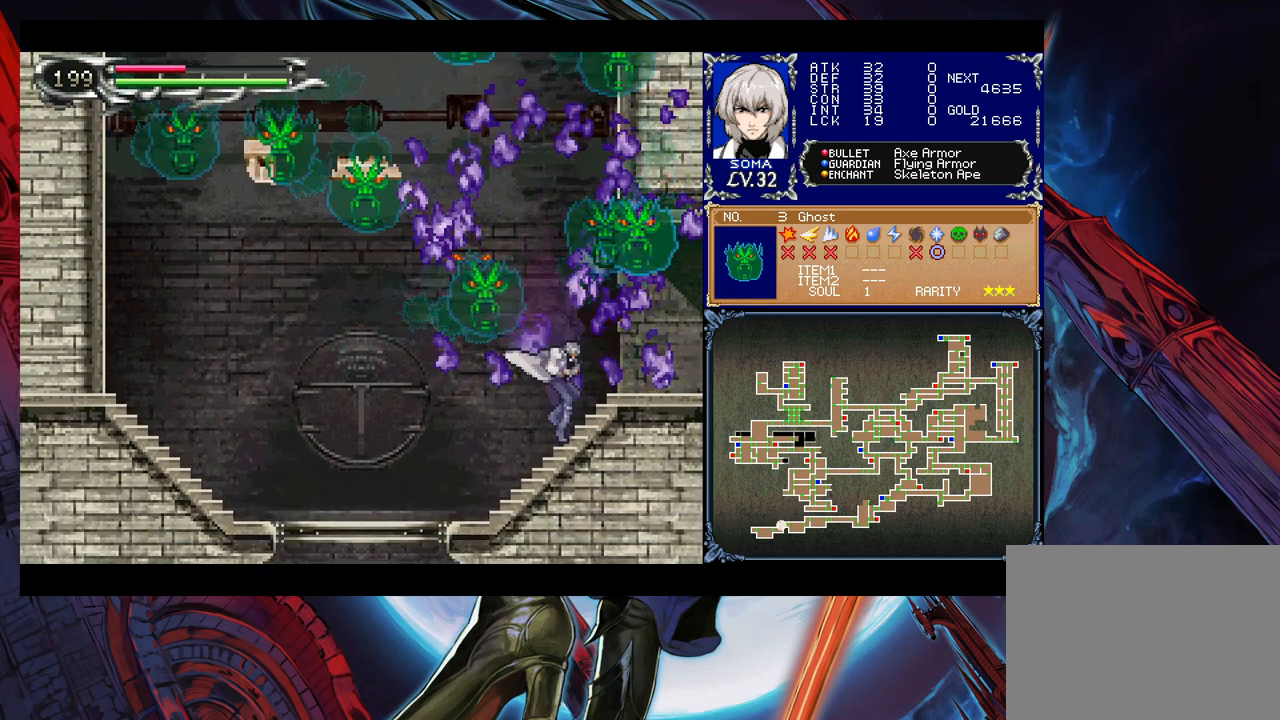
{"buttons": ["B"], "left_stick": "left", "events": [[133, "left_stick", "left"], [283, "B", "up"], [283, "left_stick", "center"], [317, "B", "down"], [433, "left_stick", "left"]]}
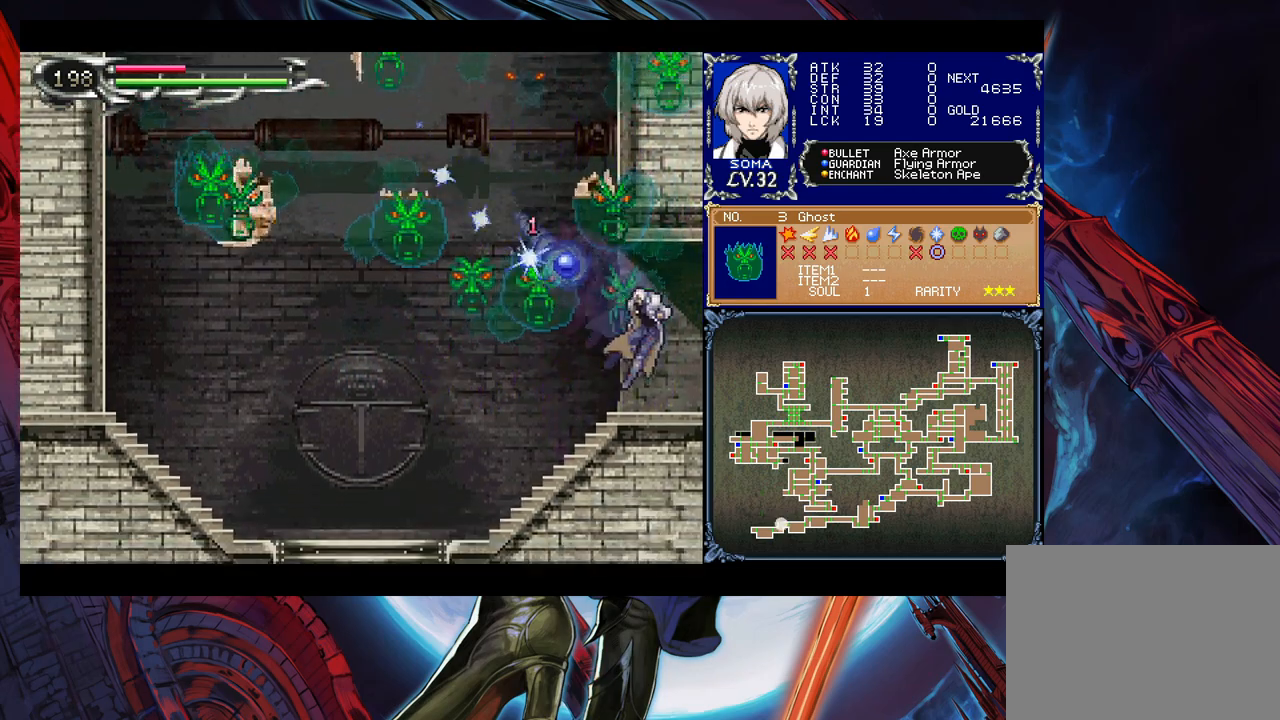
{"buttons": [], "left_stick": "left", "events": [[67, "B", "up"], [133, "B", "down"], [183, "A", "down"], [183, "B", "up"], [233, "A", "up"]]}
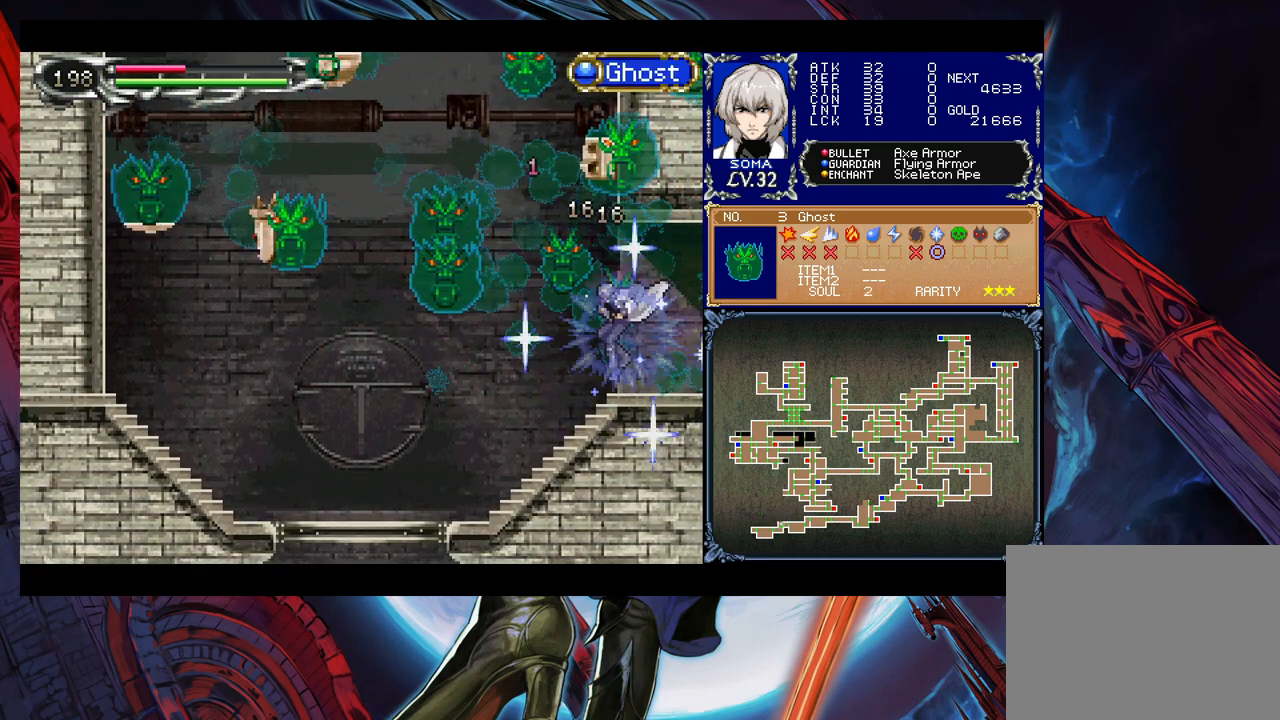
{"buttons": ["B"], "left_stick": "center", "events": [[83, "B", "down"], [267, "left_stick", "center"], [433, "B", "up"], [483, "B", "down"]]}
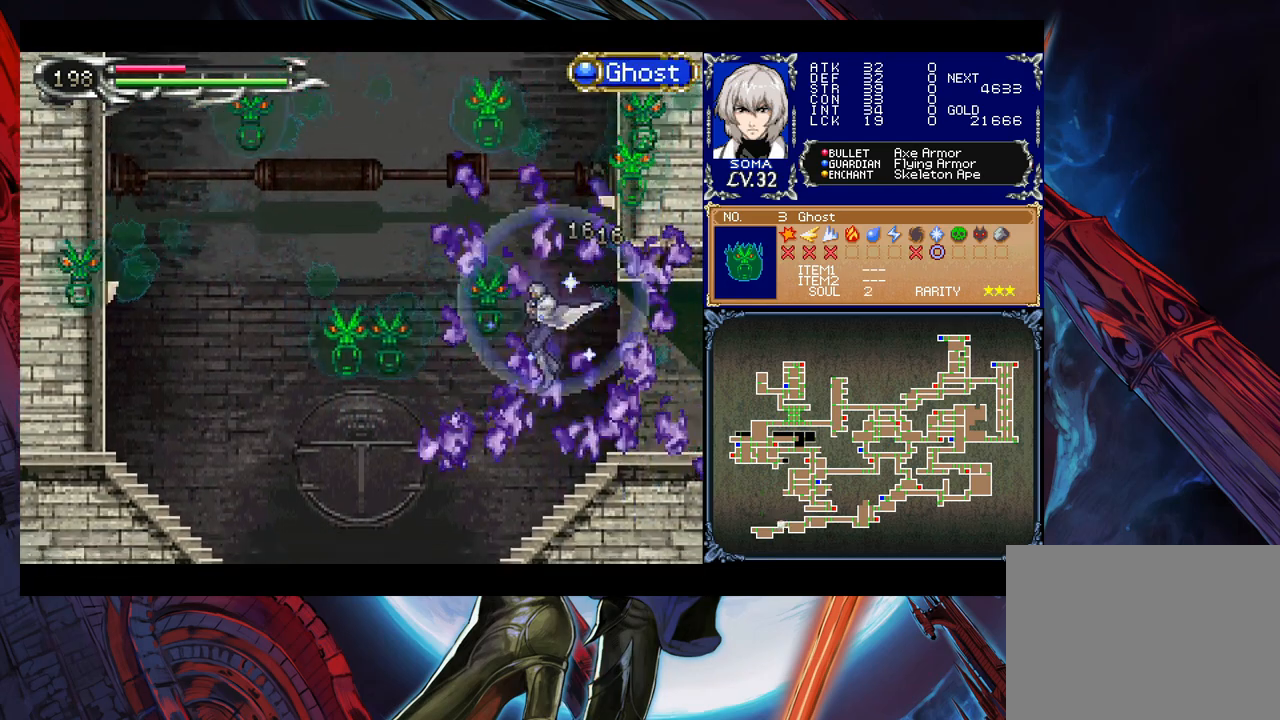
{"buttons": [], "left_stick": "center", "events": [[17, "left_stick", "left"], [67, "A", "down"], [183, "left_stick", "right"], [217, "A", "up"], [317, "B", "up"], [317, "left_stick", "center"]]}
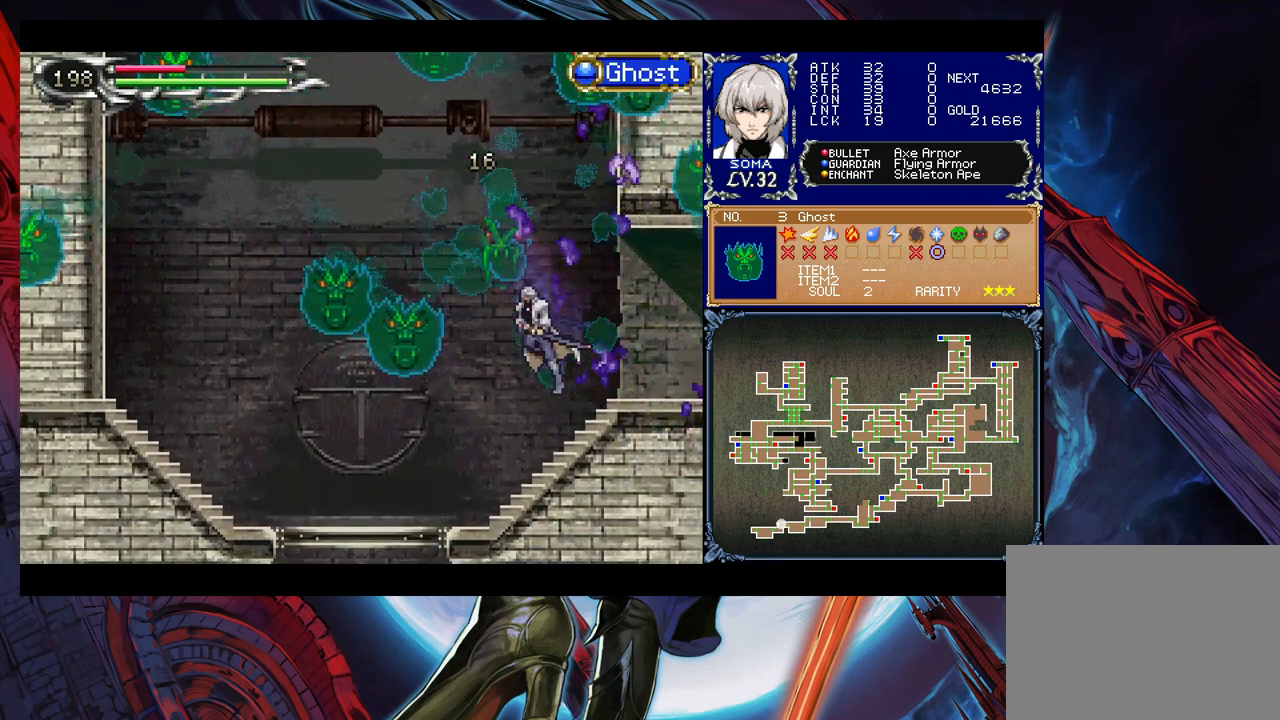
{"buttons": ["START"], "left_stick": "center", "events": [[183, "B", "down"], [433, "B", "up"], [483, "START", "down"]]}
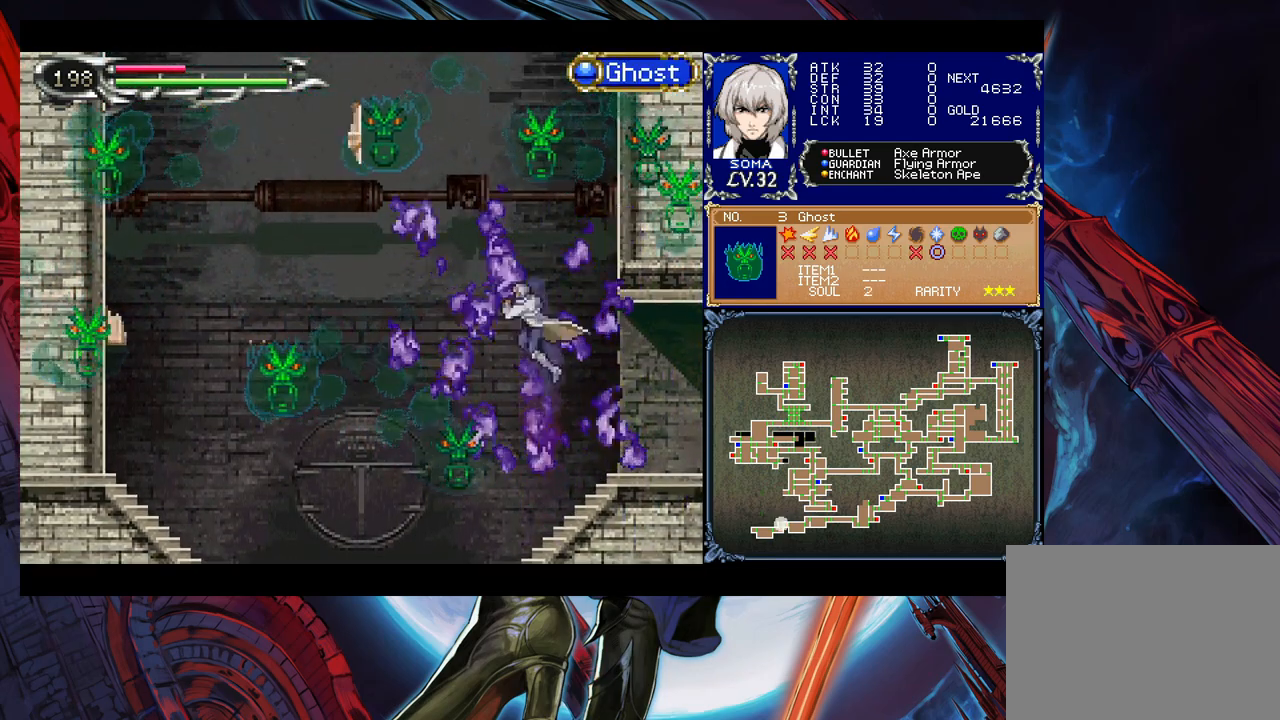
{"buttons": [], "left_stick": "center", "events": [[133, "START", "up"], [283, "A", "down"], [417, "A", "up"]]}